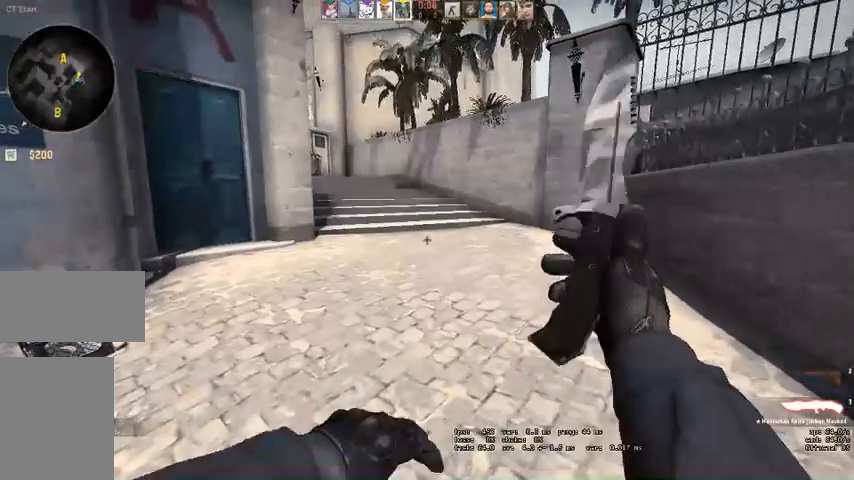
Gameplay with keyboard and mouse; each line is a JSON object with the keys and mouse buttons held at the frame after it. "events" lists presses ("down") and releases ("up") of "a", "ctrl", "d", "e", "q", "s", "shift", "space", "w", "mouse_left", "mouse_wheel", "mouse_right" and "mouse_mb4" between this image and that frame as [ms after this image, input, new state], when the widget could be followed in between. "mouse_left", "mouse_wheel", "mouse_right", "mouse_mb4" = the "left", "wheel", "right", "mb4" buttons of the "mouse" list. No other keys are recorded. "wheel" means that the mouse wheel is clicked or scrolled. Mouse movement is not recorded. Not read: mouse_mb5.
{"keys": ["w"], "mouse": [], "events": [[367, "q", "down"], [434, "q", "up"]]}
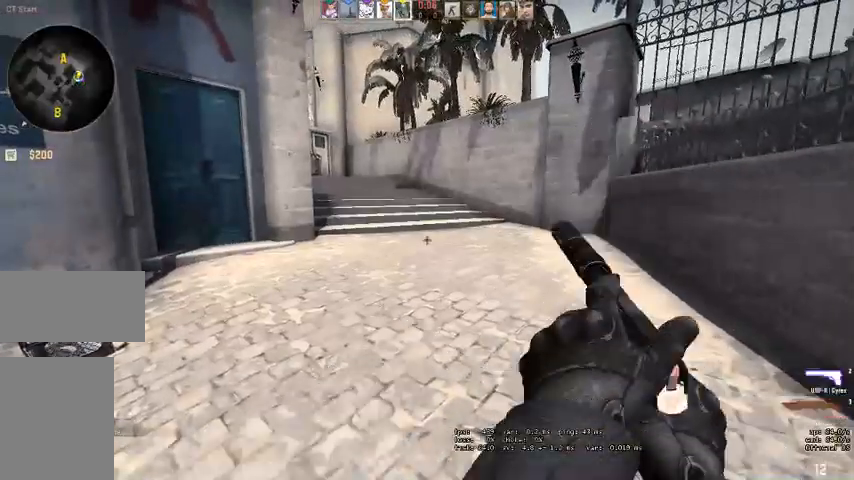
{"keys": ["w"], "mouse": [], "events": [[67, "q", "down"], [100, "q", "up"], [400, "q", "down"], [467, "q", "up"]]}
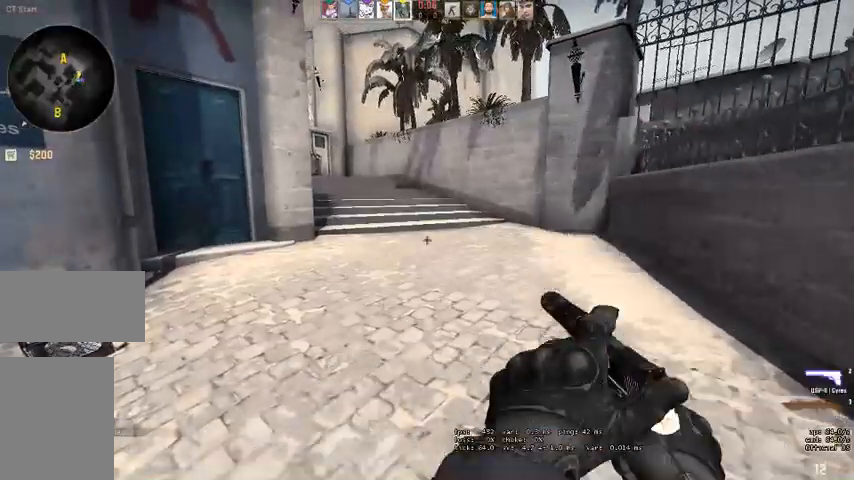
{"keys": ["w"], "mouse": [], "events": [[67, "q", "down"], [134, "q", "up"]]}
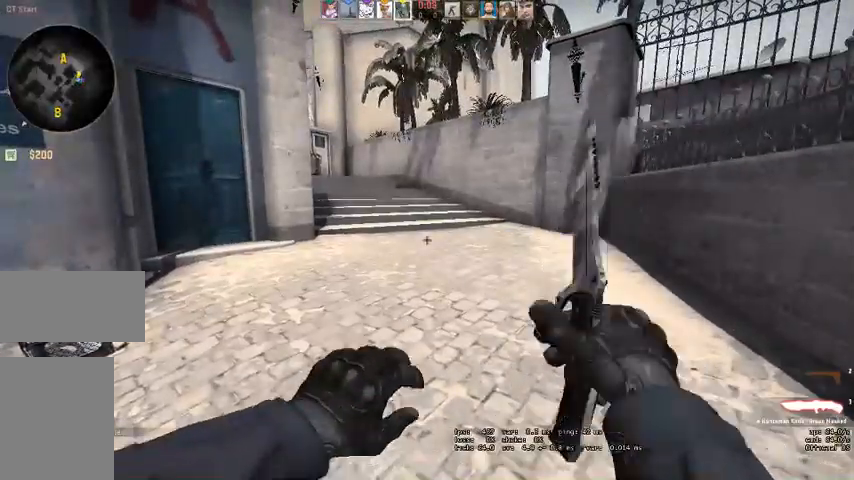
{"keys": ["q", "w"], "mouse": [], "events": [[334, "q", "down"], [434, "q", "up"], [500, "q", "down"]]}
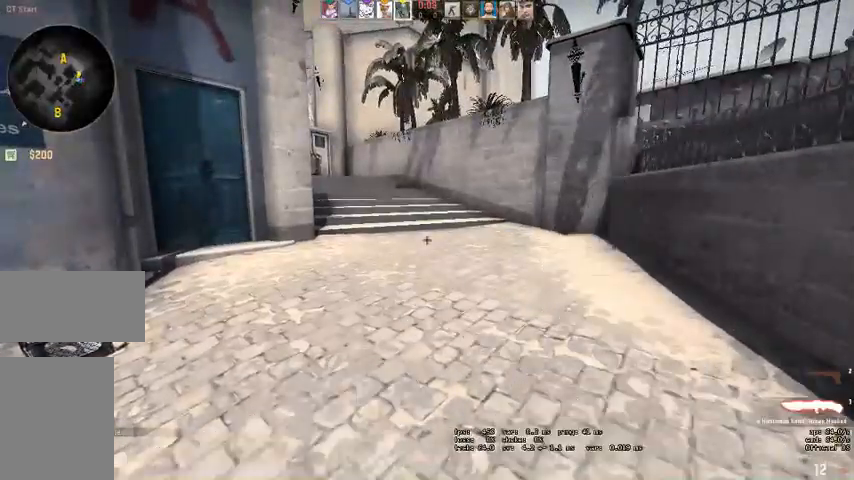
{"keys": ["w"], "mouse": [], "events": [[67, "q", "up"]]}
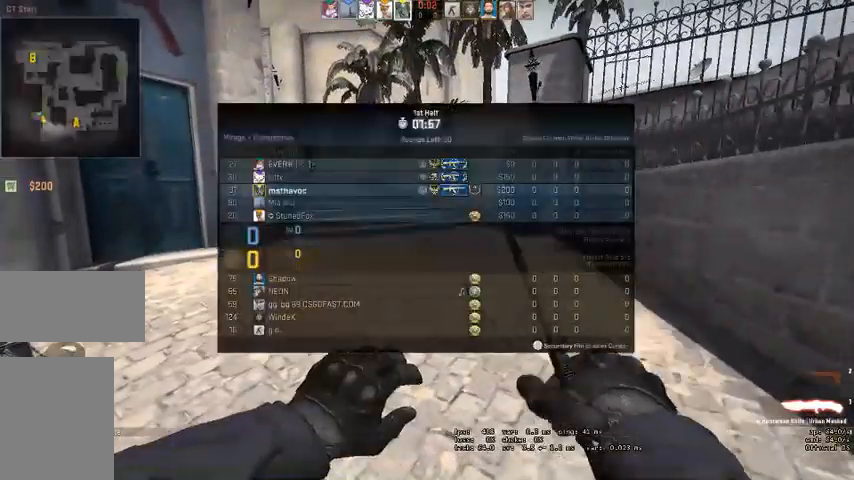
{"keys": ["d", "w"], "mouse": [], "events": [[500, "d", "down"]]}
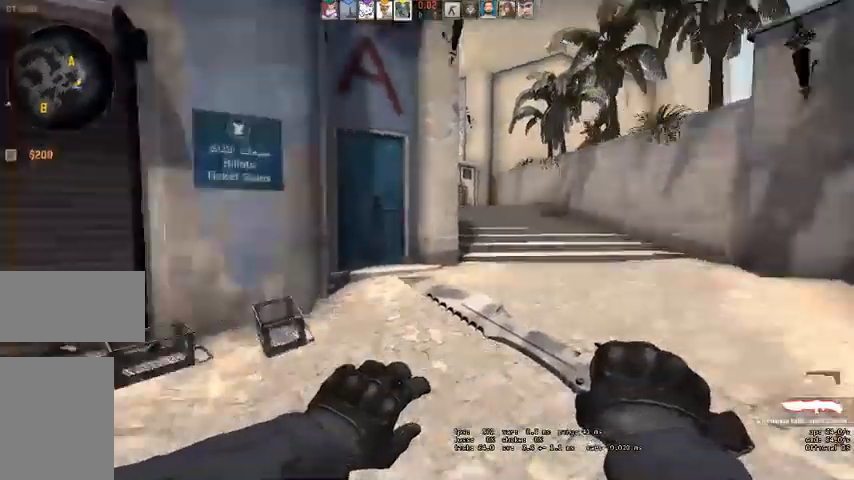
{"keys": ["d", "w"], "mouse": [], "events": []}
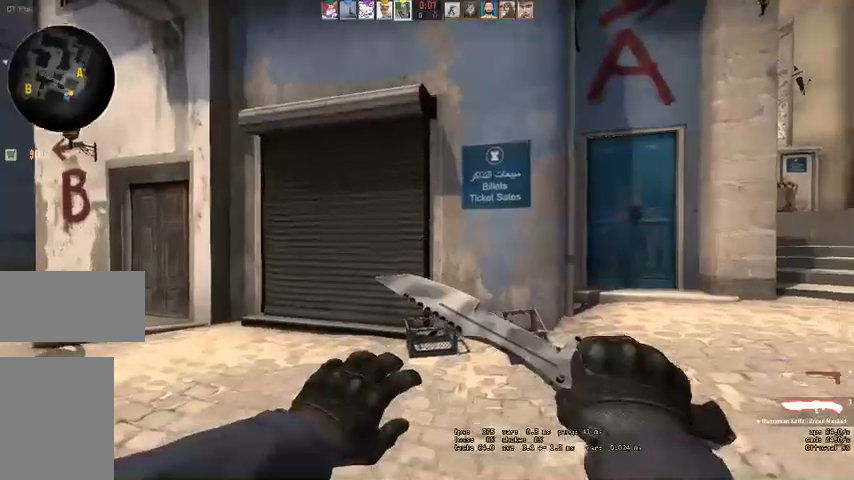
{"keys": ["d", "w"], "mouse": []}
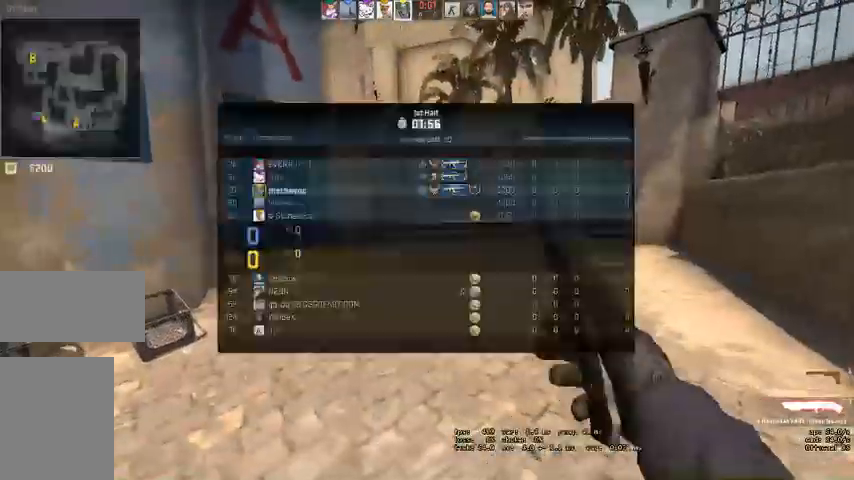
{"keys": ["w"], "mouse": [], "events": [[67, "d", "up"]]}
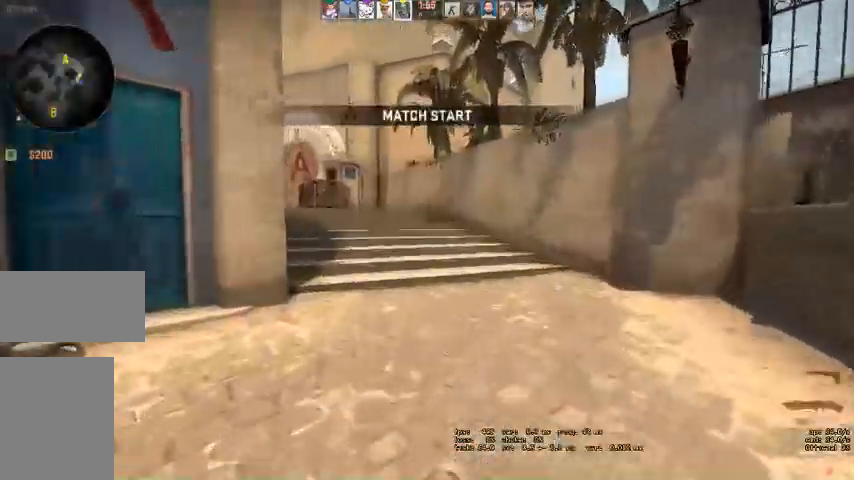
{"keys": ["w"], "mouse": [], "events": [[400, "q", "down"], [467, "q", "up"]]}
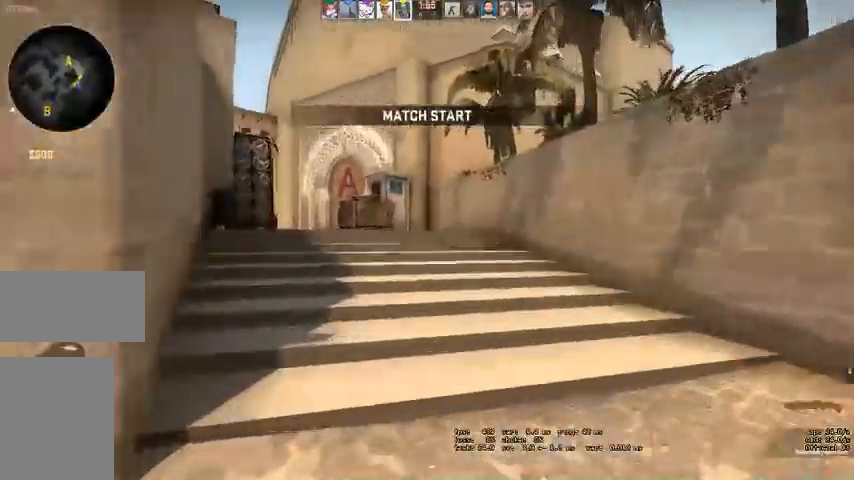
{"keys": ["w"], "mouse": [], "events": [[100, "q", "down"], [167, "q", "up"], [334, "q", "down"], [400, "q", "up"]]}
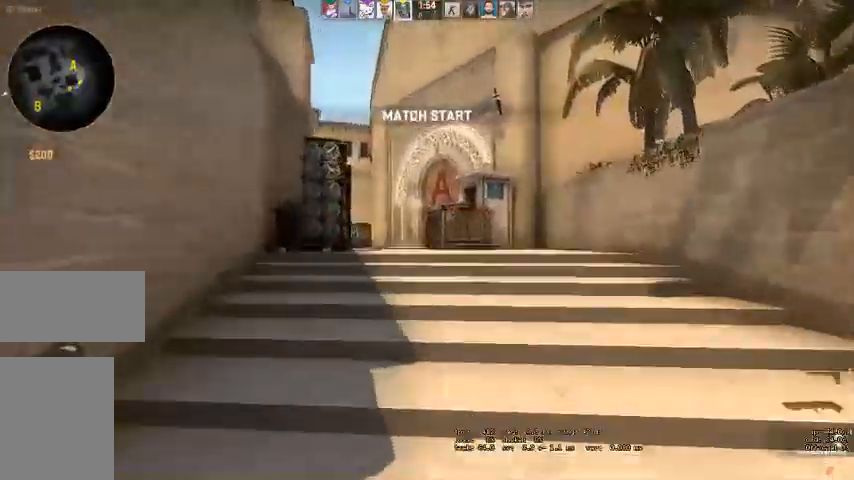
{"keys": ["w"], "mouse": [], "events": [[367, "q", "down"], [434, "q", "up"]]}
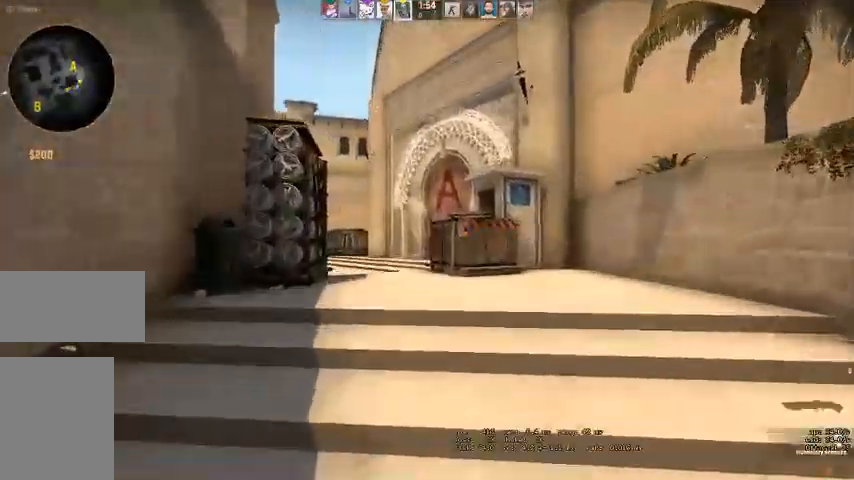
{"keys": ["w"], "mouse": [], "events": [[100, "q", "down"], [167, "q", "up"], [267, "q", "down"], [334, "q", "up"]]}
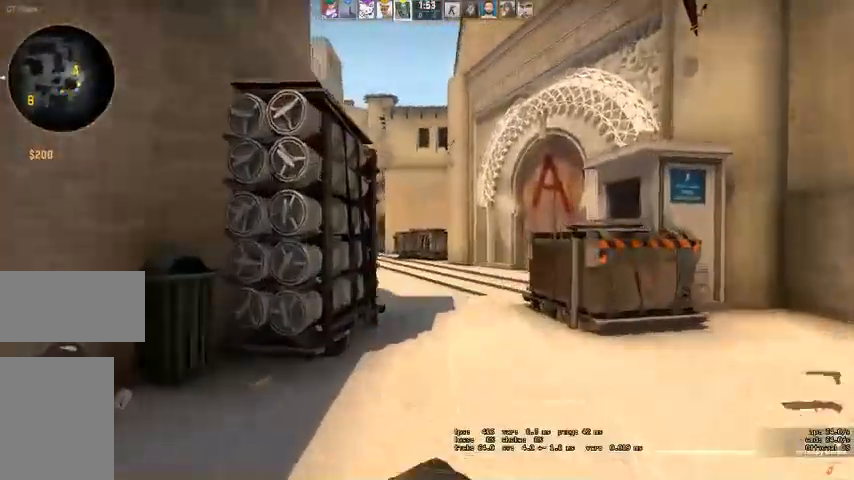
{"keys": ["d", "w"], "mouse": [], "events": [[34, "d", "down"], [167, "d", "up"], [400, "d", "down"]]}
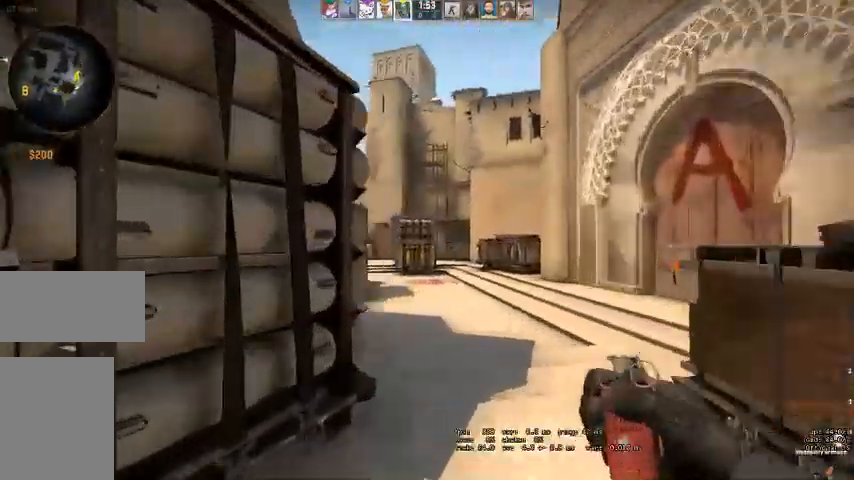
{"keys": ["d", "w"], "mouse": [], "events": [[67, "d", "up"], [200, "d", "down"], [334, "d", "up"], [467, "d", "down"]]}
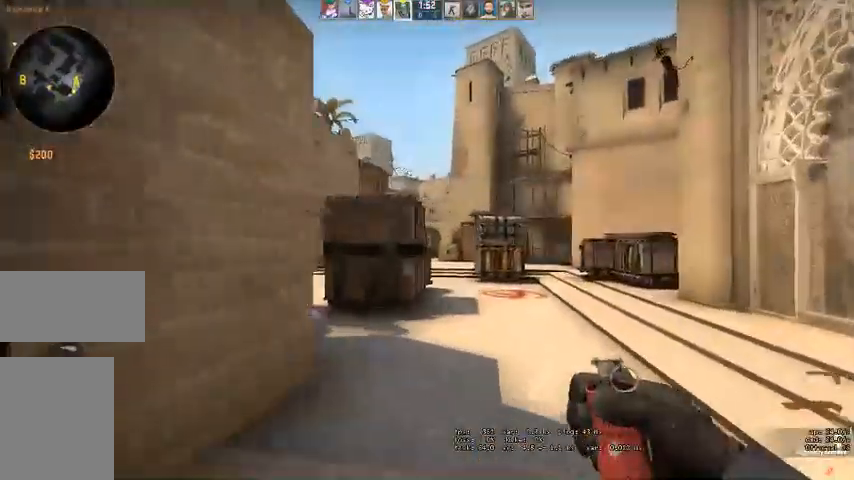
{"keys": ["w"], "mouse": ["left"], "events": [[134, "d", "up"], [267, "d", "down"], [400, "d", "up"], [467, "mouse_left", "down"]]}
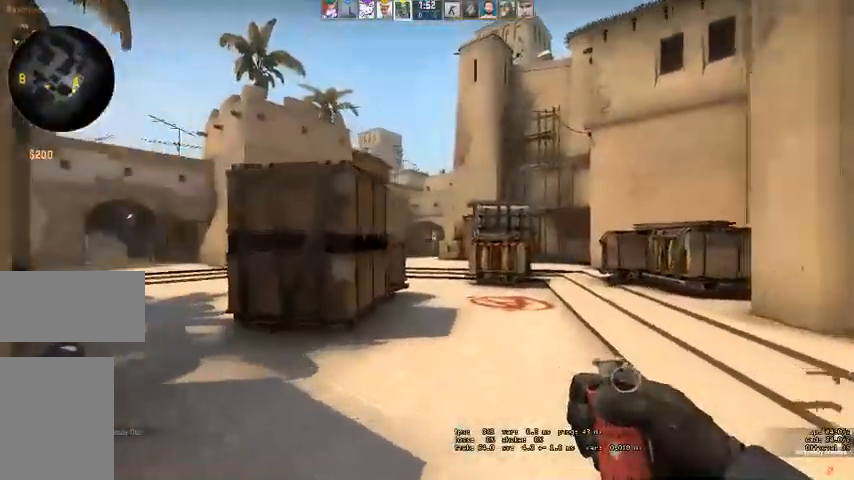
{"keys": ["w"], "mouse": ["left"], "events": [[334, "d", "down"], [500, "d", "up"]]}
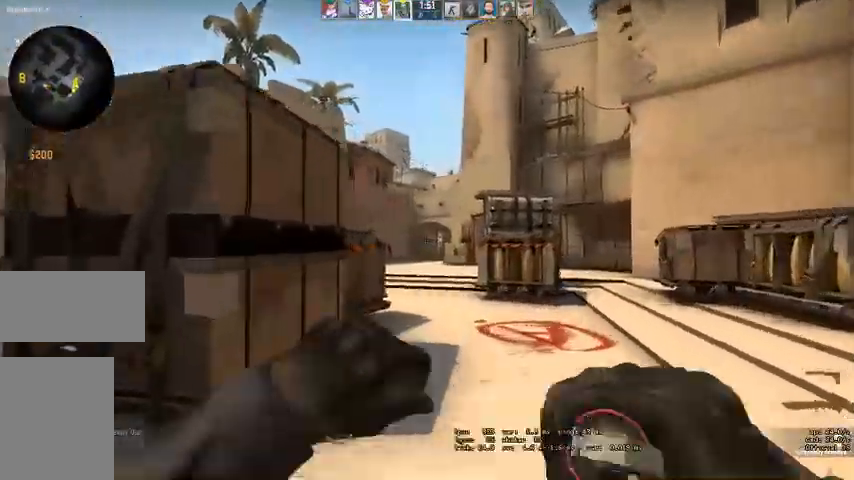
{"keys": ["w"], "mouse": ["left"], "events": []}